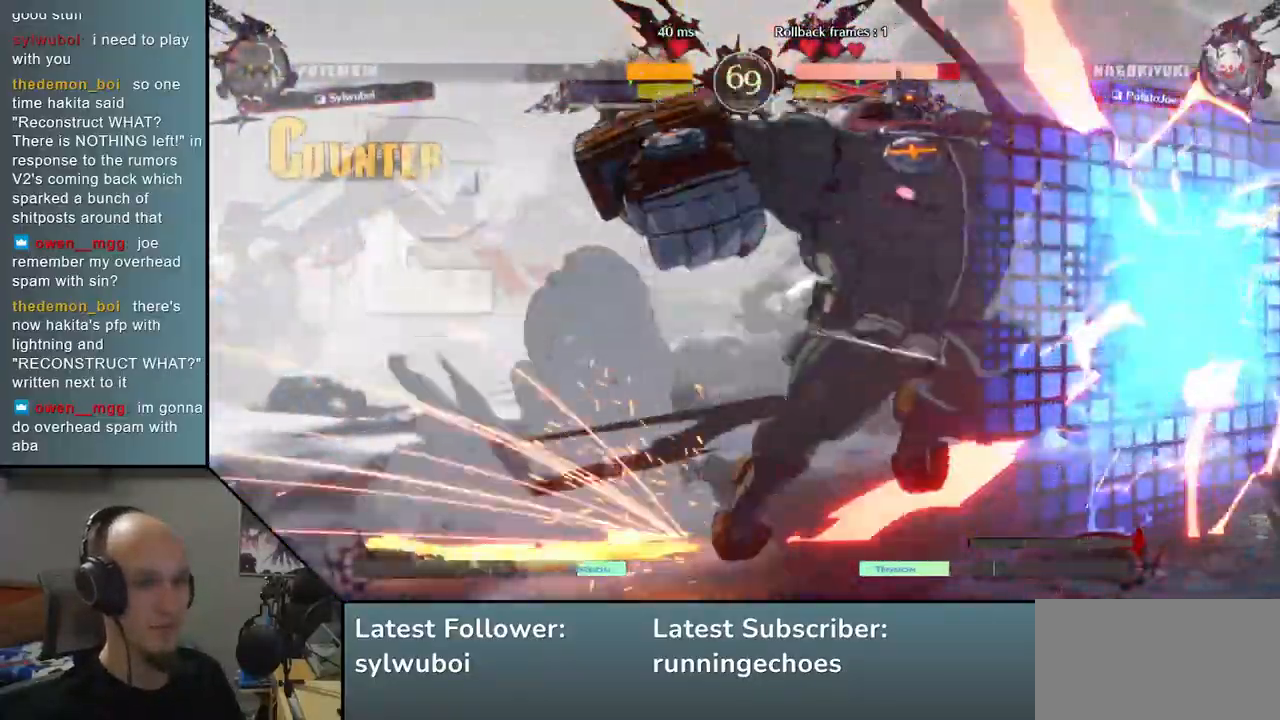
Gameplay with a controller (arcade stick); each line is a JSON object with the inputs held at the frame after it. "events" lists button and stick changes between this image and that frame as [ms after this image, input, new state], when the widget could be followed in between. Not read: L3 R3.
{"buttons": [], "left_stick": "down-right", "events": []}
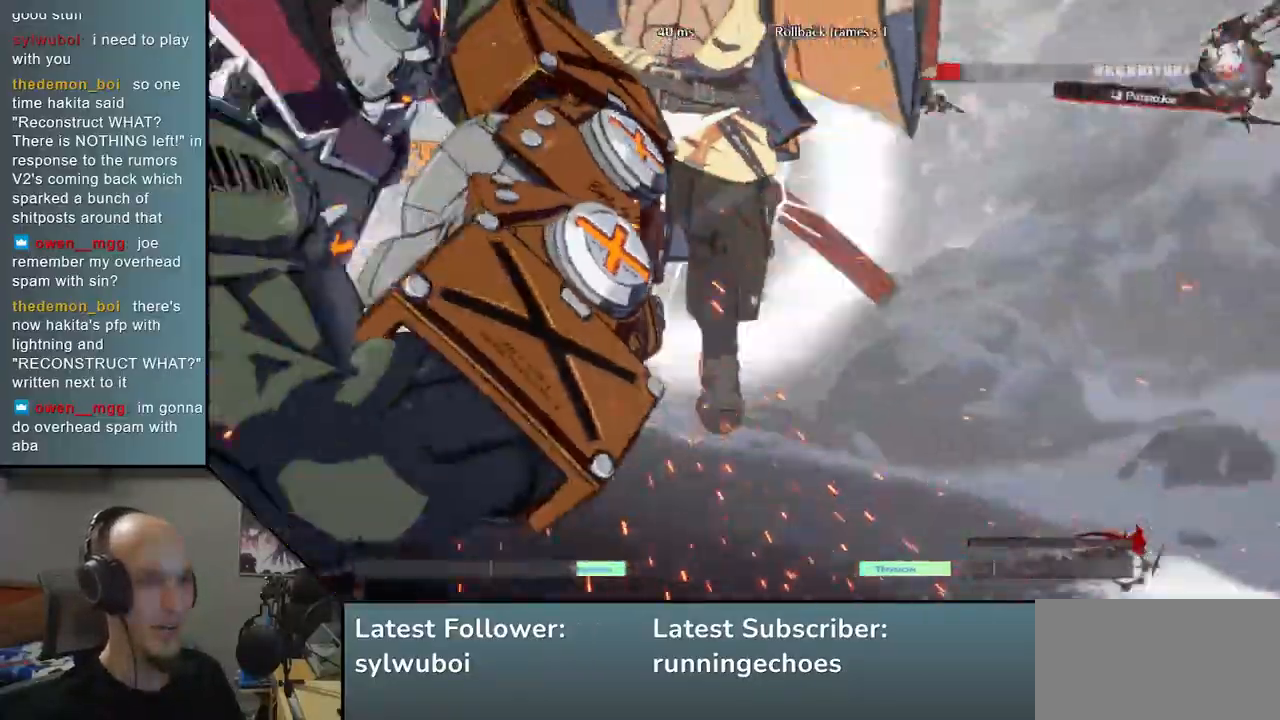
{"buttons": [], "left_stick": "down-right", "events": []}
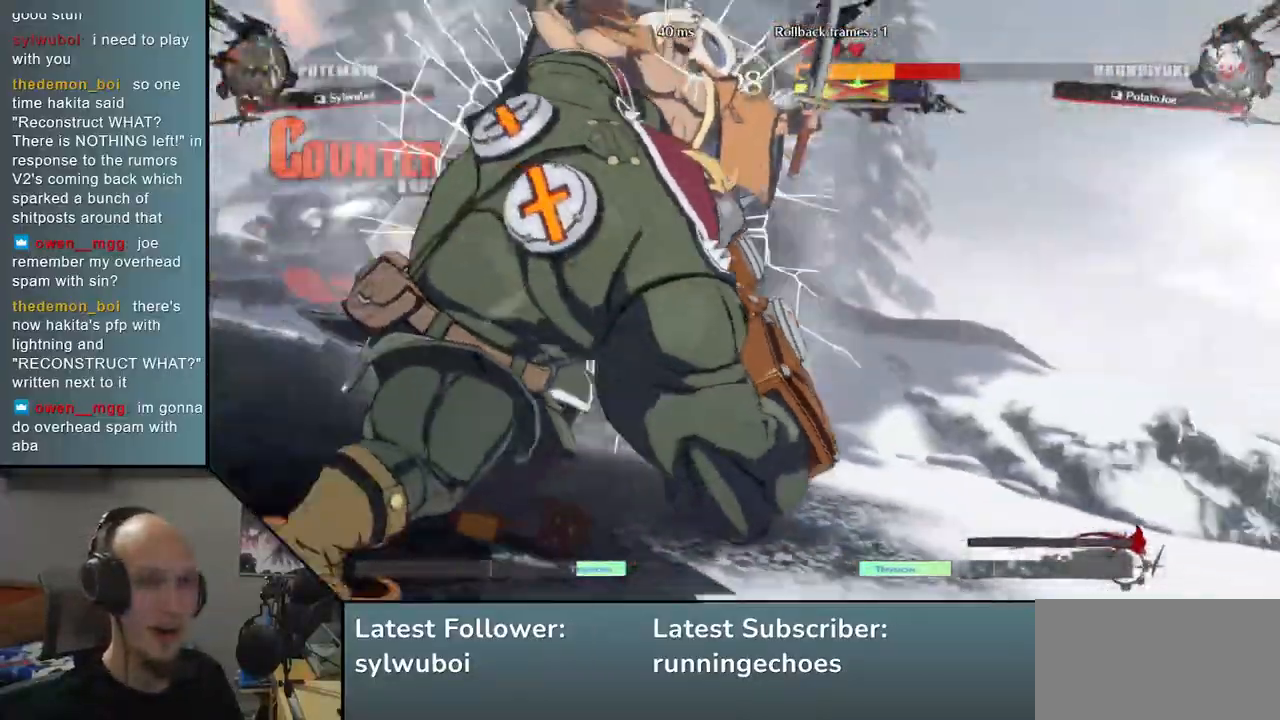
{"buttons": [], "left_stick": "down-right", "events": []}
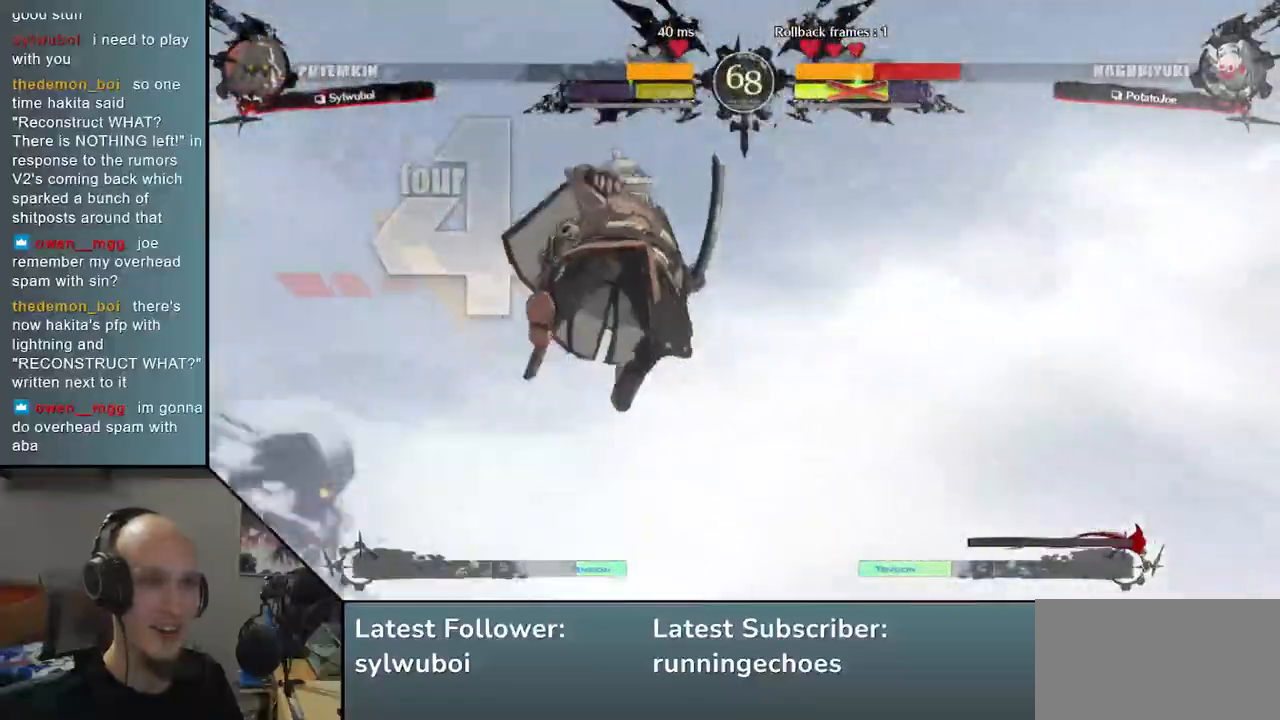
{"buttons": [], "left_stick": "down-right", "events": []}
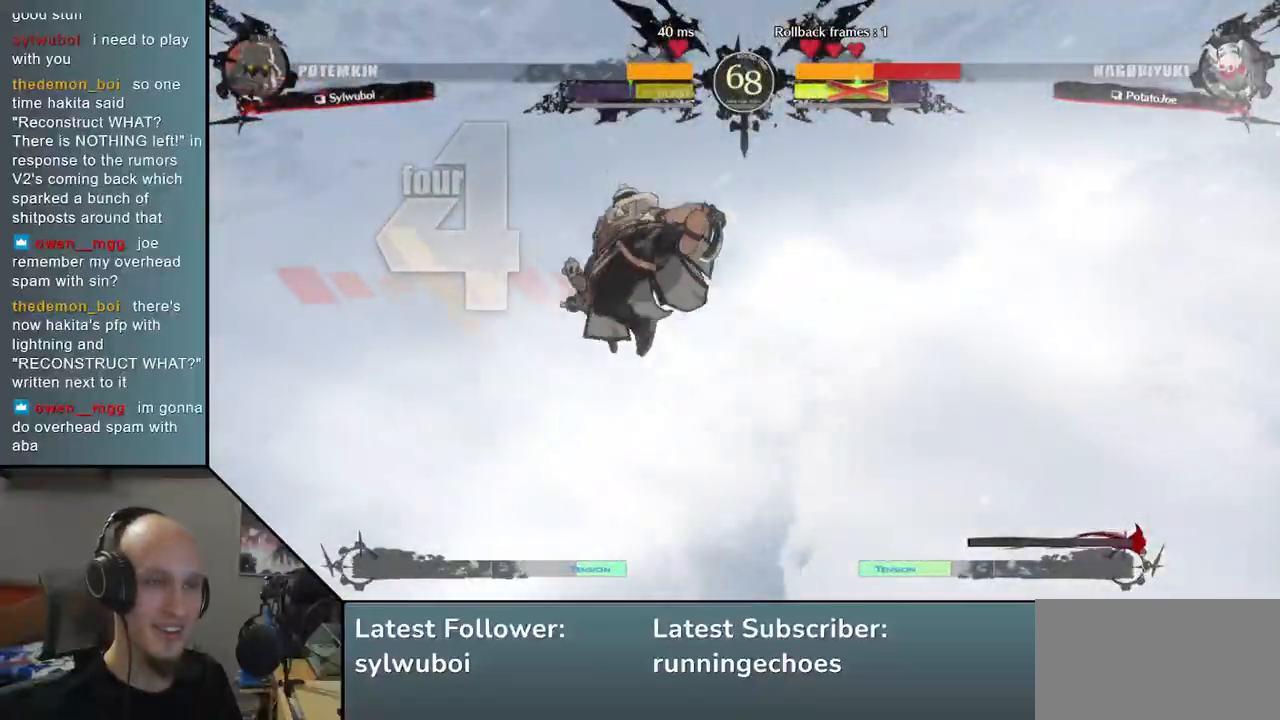
{"buttons": [], "left_stick": "down-right", "events": []}
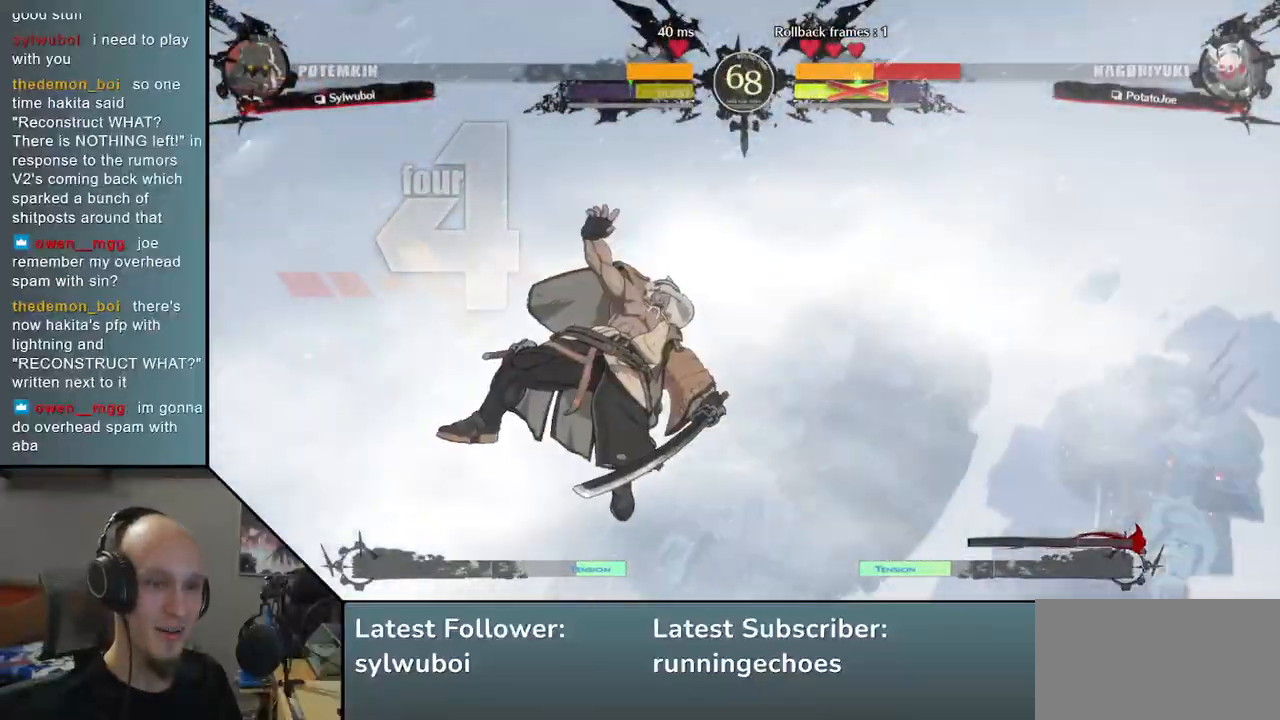
{"buttons": [], "left_stick": "center", "events": [[133, "left_stick", "right"], [300, "left_stick", "center"]]}
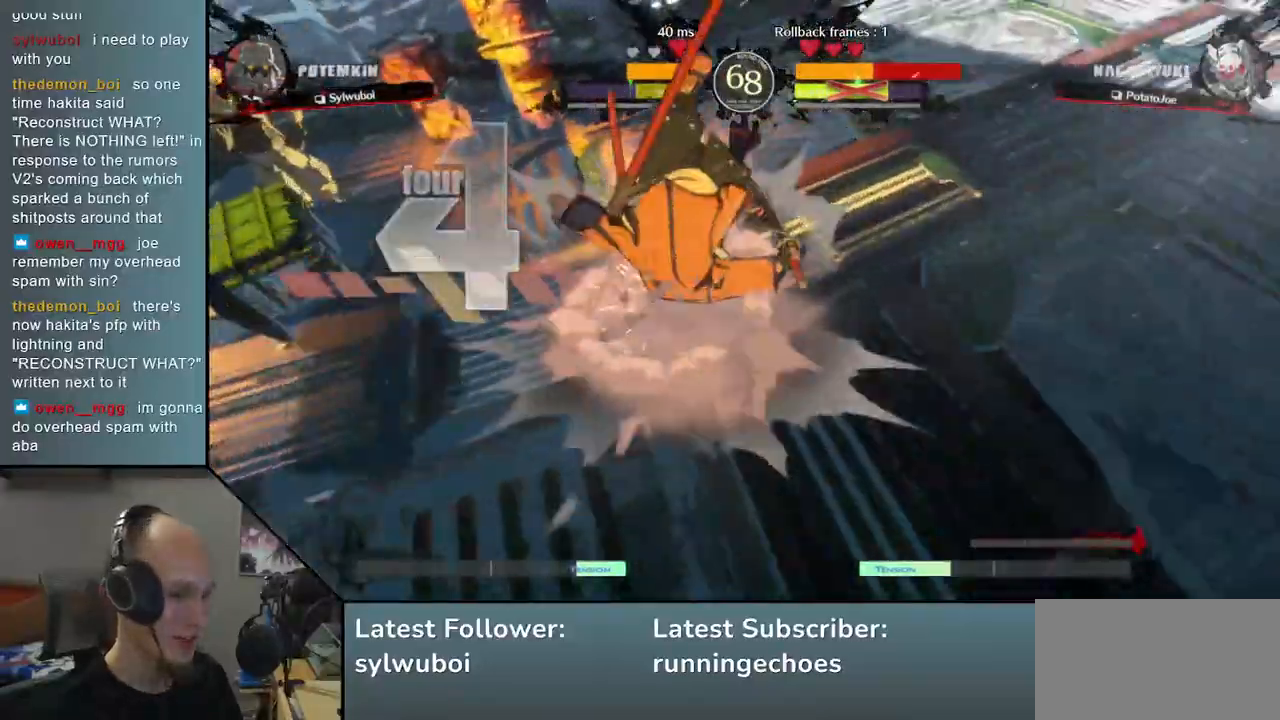
{"buttons": [], "left_stick": "right", "events": [[183, "left_stick", "right"]]}
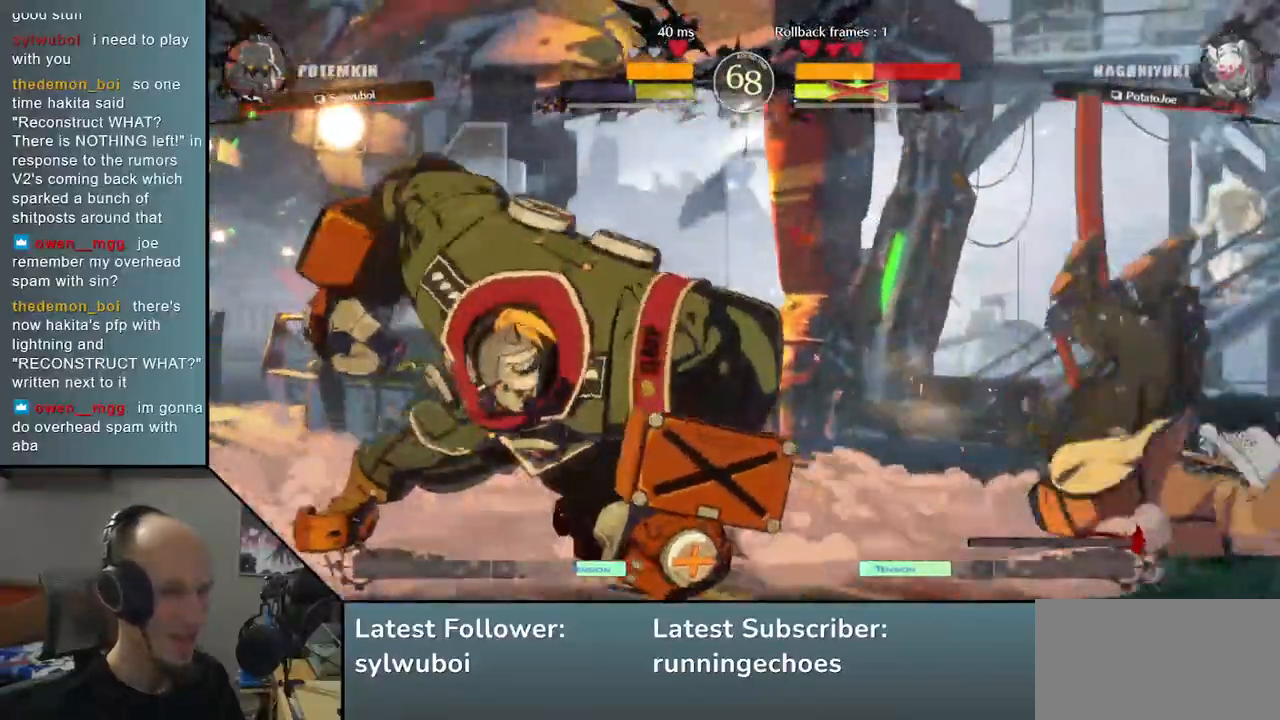
{"buttons": [], "left_stick": "right", "events": []}
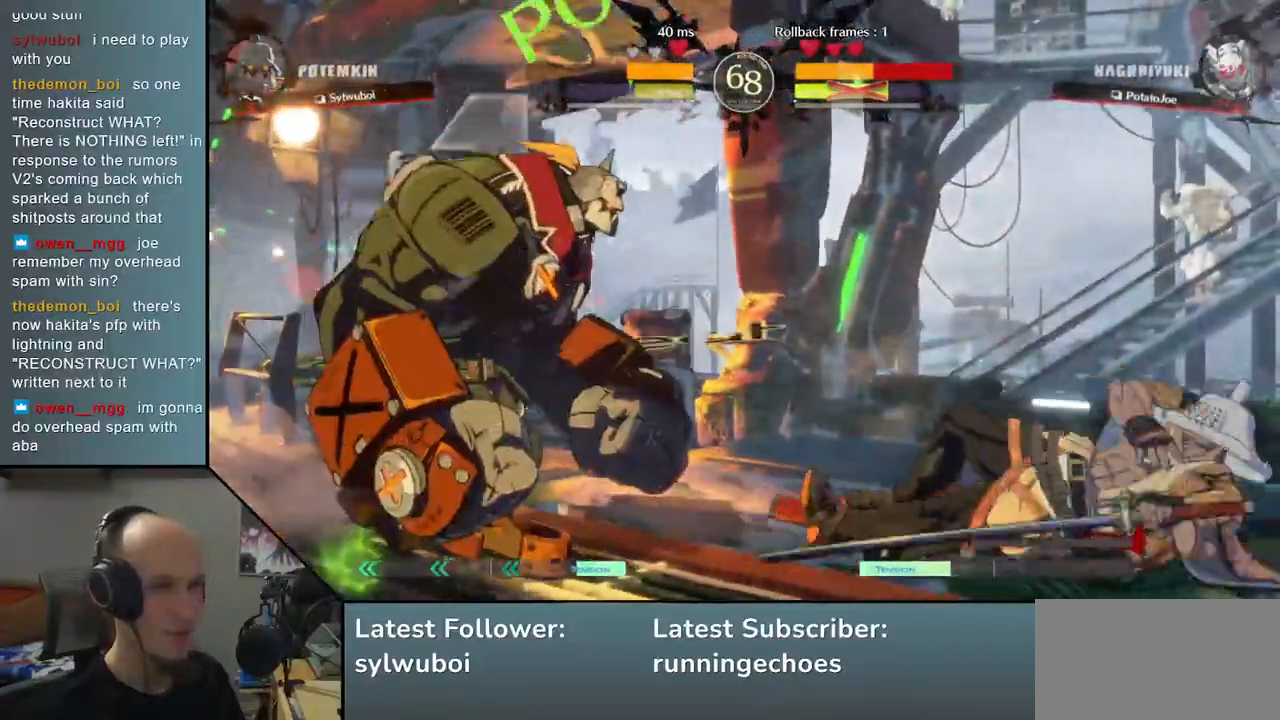
{"buttons": [], "left_stick": "right", "events": []}
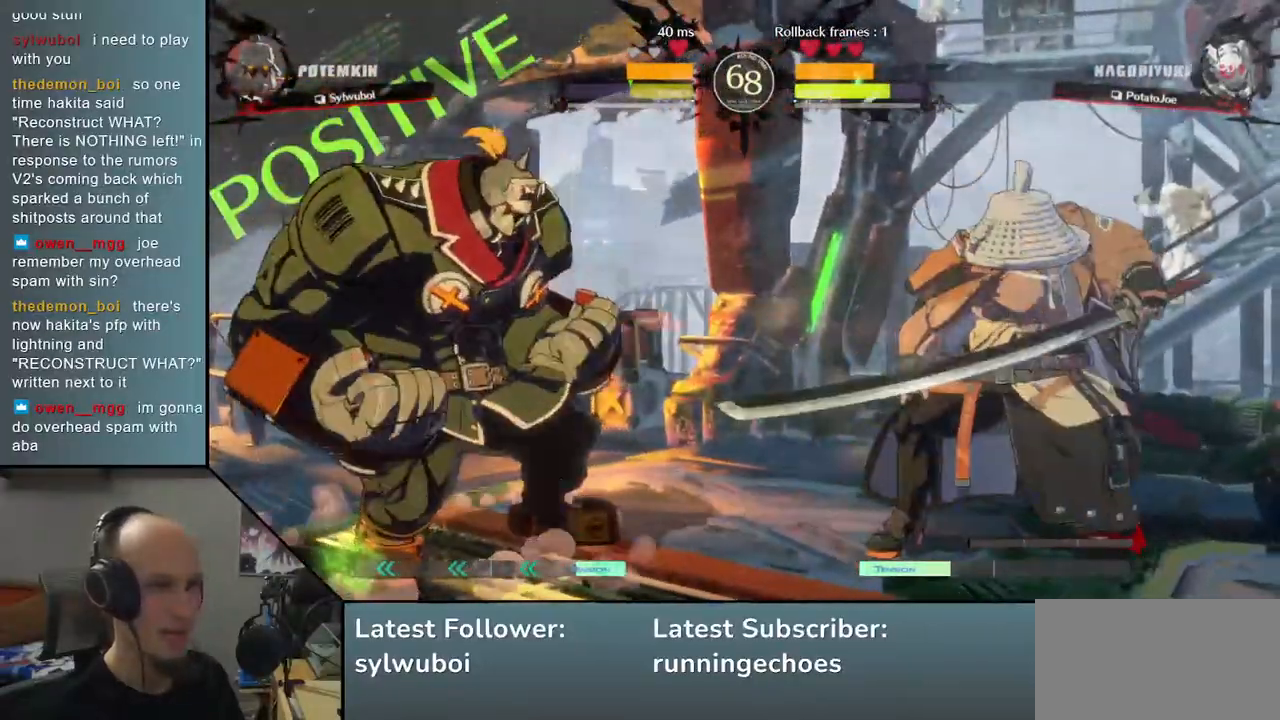
{"buttons": [], "left_stick": "right", "events": [[117, "R2", "down"], [217, "R2", "up"]]}
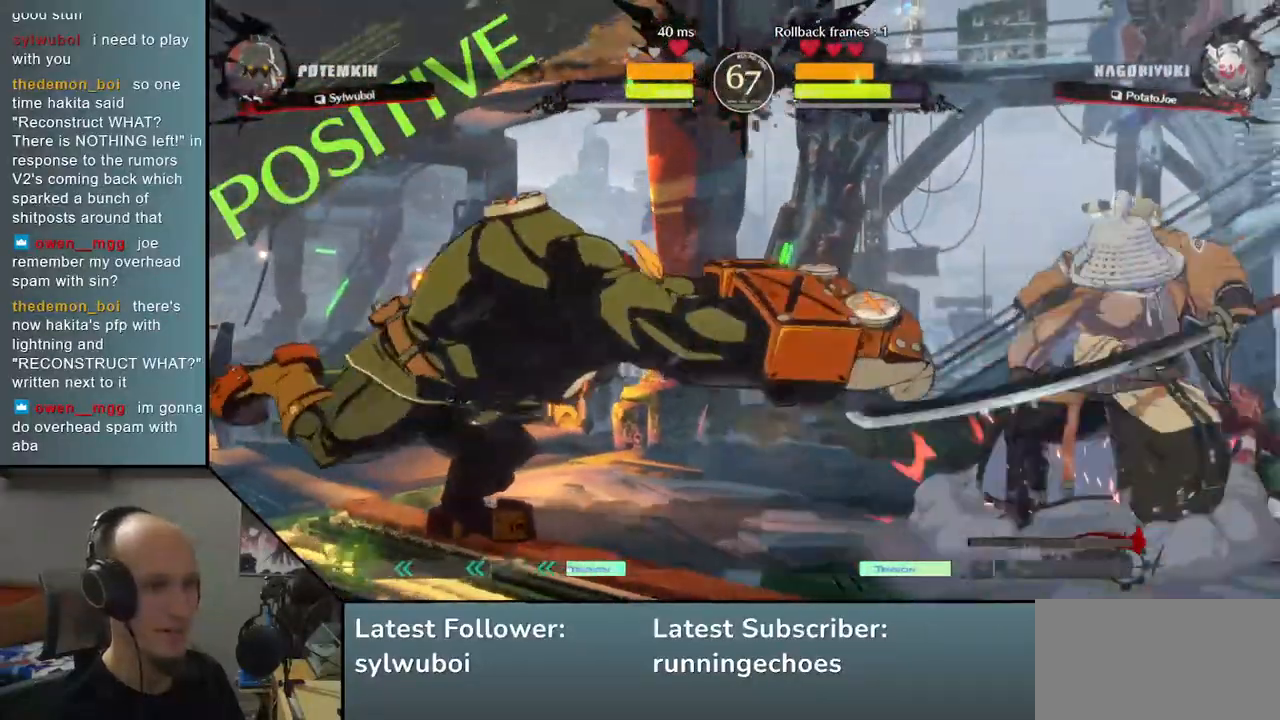
{"buttons": [], "left_stick": "left", "events": [[117, "left_stick", "down"], [233, "left_stick", "left"], [250, "TRIANGLE", "down"], [317, "left_stick", "center"], [333, "TRIANGLE", "up"], [367, "left_stick", "right"], [433, "left_stick", "down"], [500, "left_stick", "left"]]}
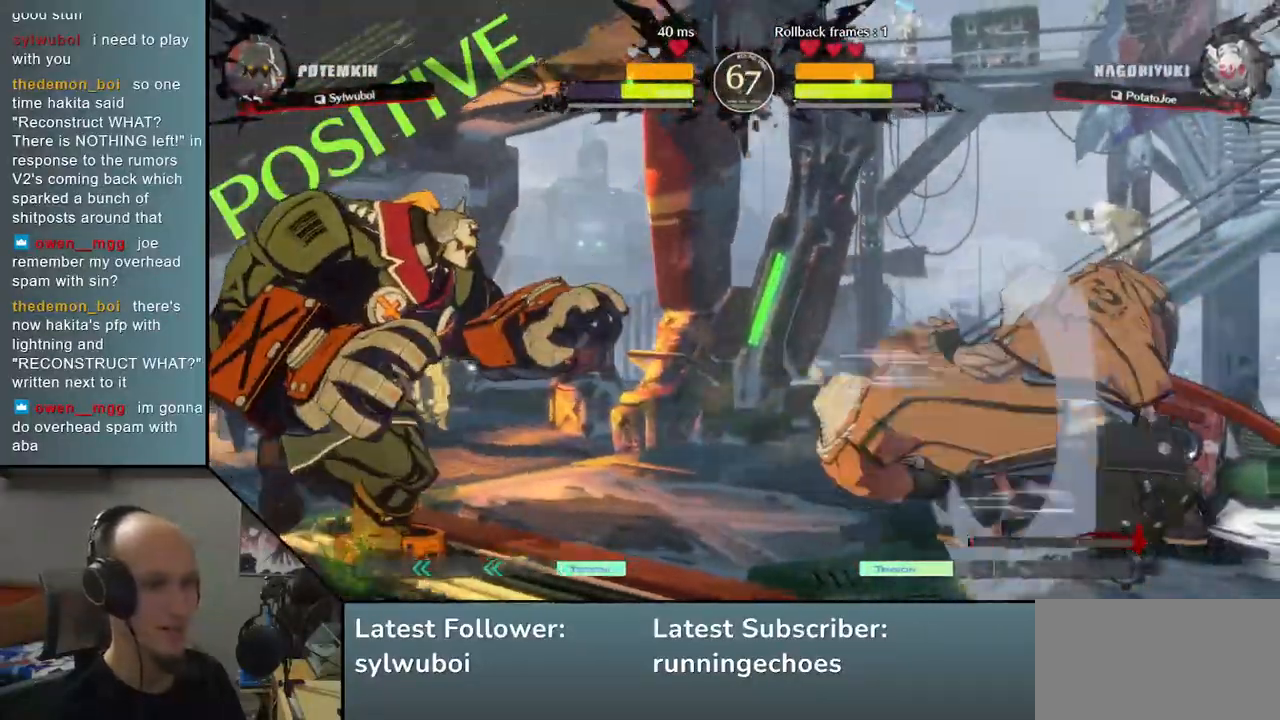
{"buttons": [], "left_stick": "down", "events": [[33, "L2", "down"], [100, "L2", "up"], [100, "left_stick", "center"], [233, "TRIANGLE", "down"], [317, "TRIANGLE", "up"], [367, "left_stick", "left"], [433, "left_stick", "down"]]}
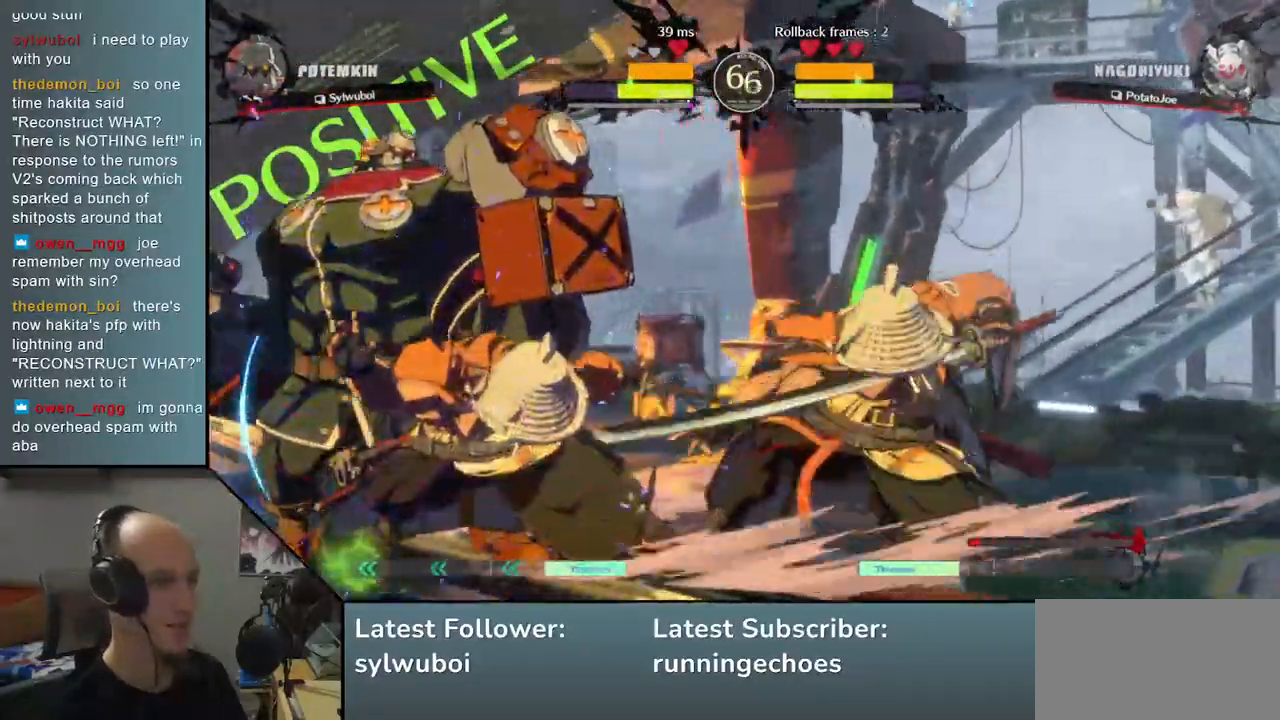
{"buttons": [], "left_stick": "down", "events": [[50, "left_stick", "right"], [83, "SQUARE", "down"], [167, "left_stick", "up"], [200, "SQUARE", "up"], [250, "left_stick", "left"], [433, "left_stick", "down"]]}
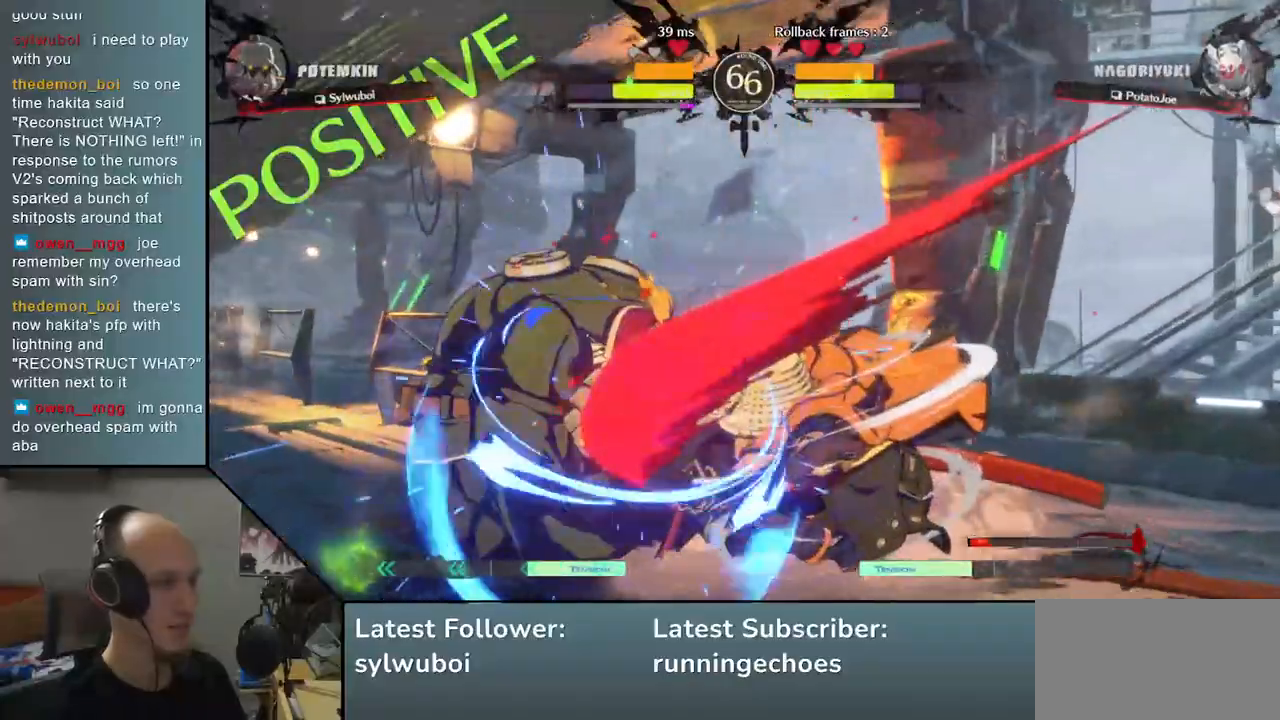
{"buttons": [], "left_stick": "center", "events": [[50, "left_stick", "left"], [83, "SQUARE", "down"], [200, "left_stick", "center"], [233, "SQUARE", "up"]]}
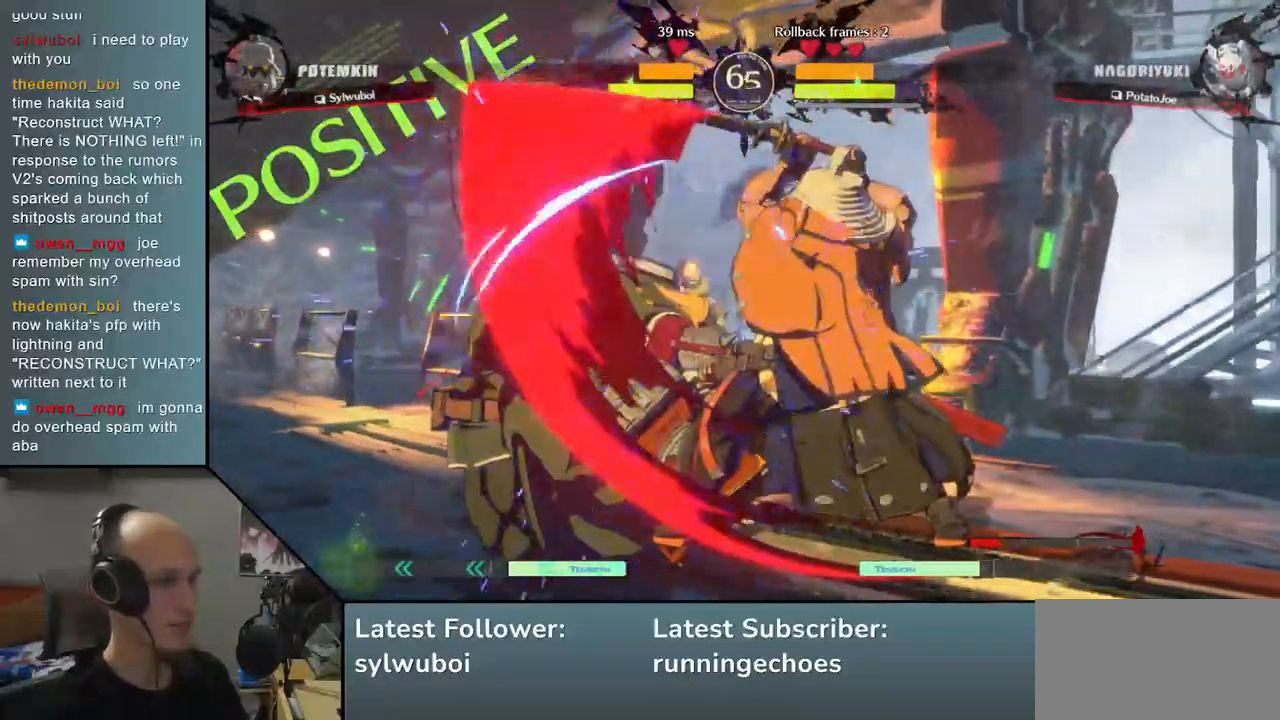
{"buttons": [], "left_stick": "center", "events": [[217, "SQUARE", "down"], [383, "SQUARE", "up"]]}
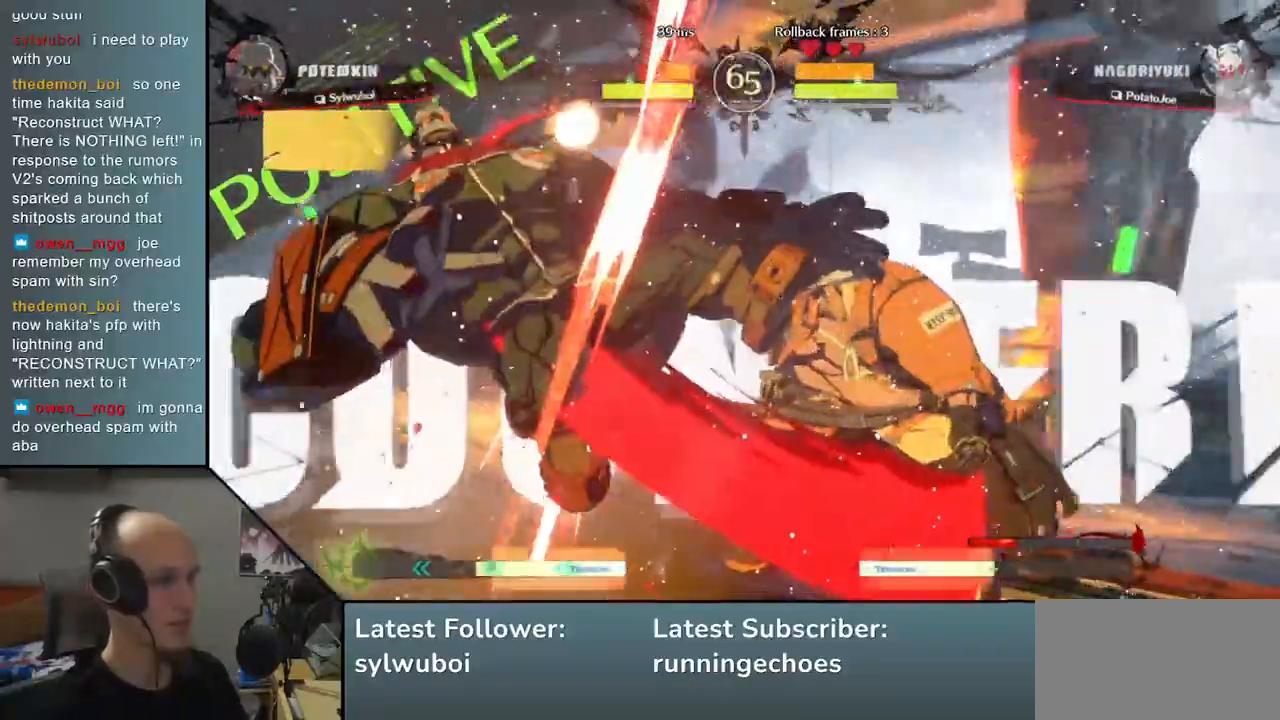
{"buttons": [], "left_stick": "left", "events": [[217, "left_stick", "left"], [267, "R1", "down"], [267, "R2", "down"], [267, "SQUARE", "down"], [267, "TRIANGLE", "down"], [467, "R1", "up"], [467, "R2", "up"], [467, "SQUARE", "up"], [467, "TRIANGLE", "up"]]}
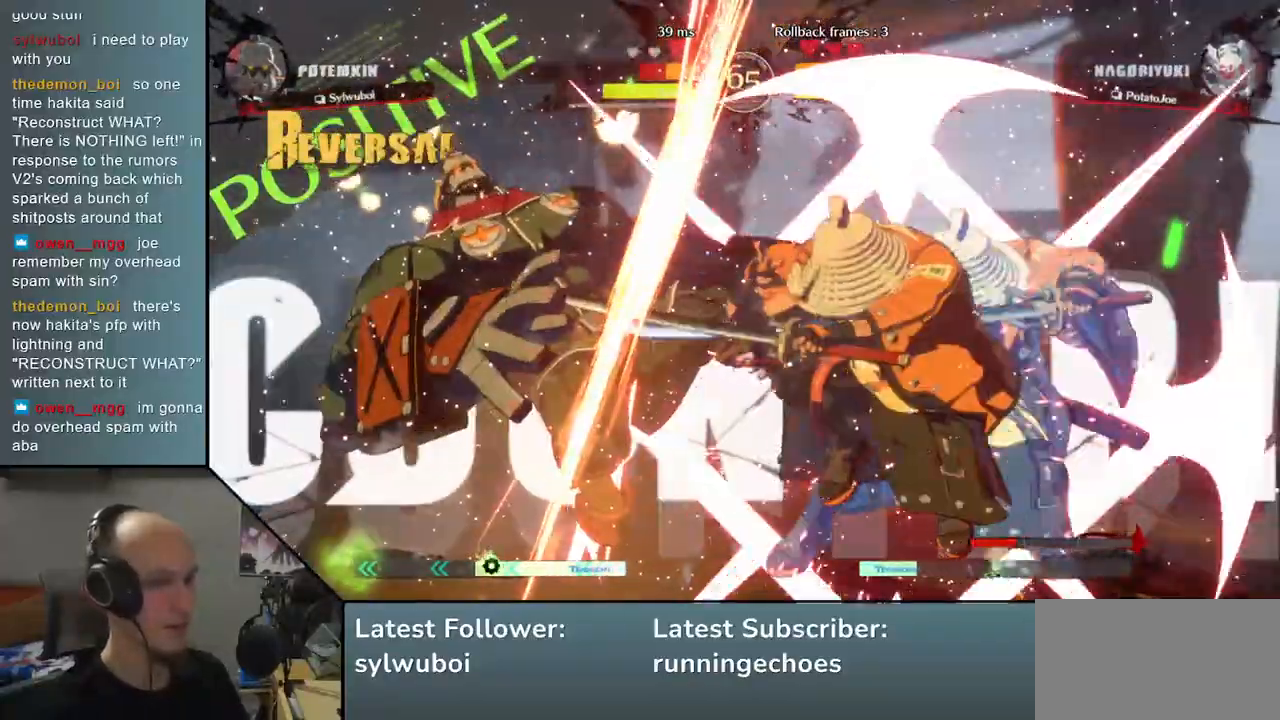
{"buttons": [], "left_stick": "left", "events": []}
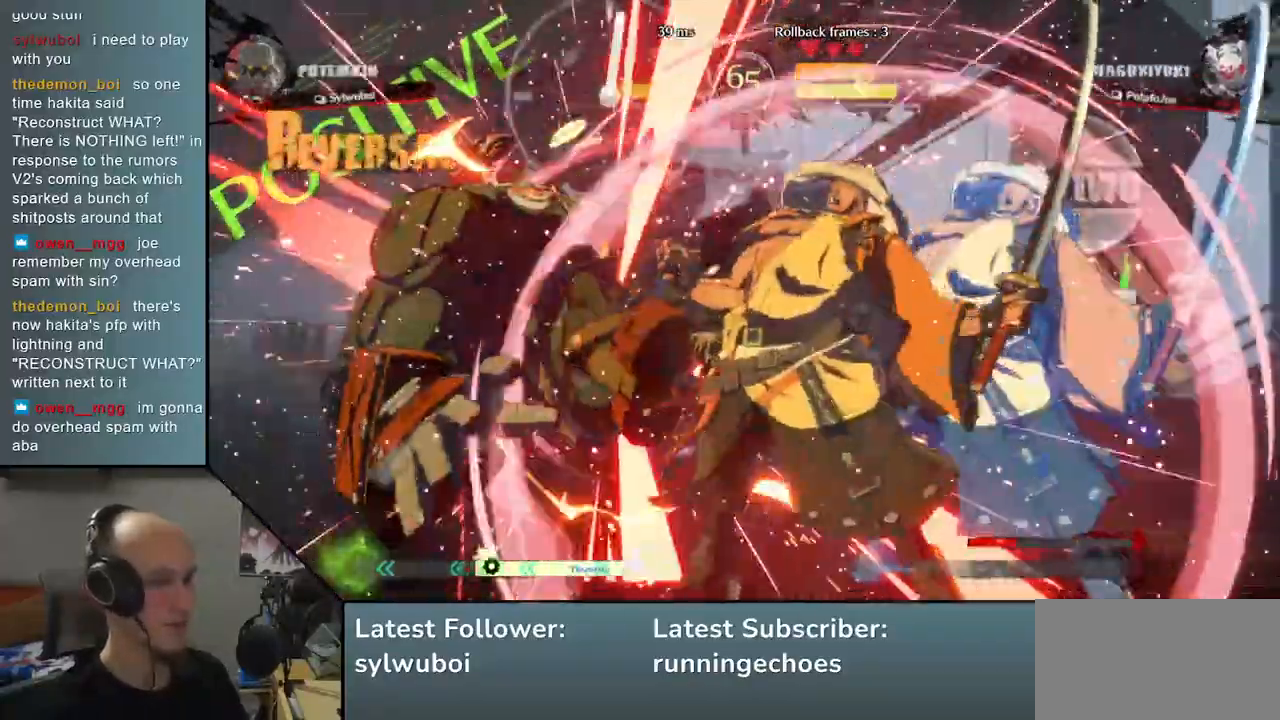
{"buttons": [], "left_stick": "left", "events": []}
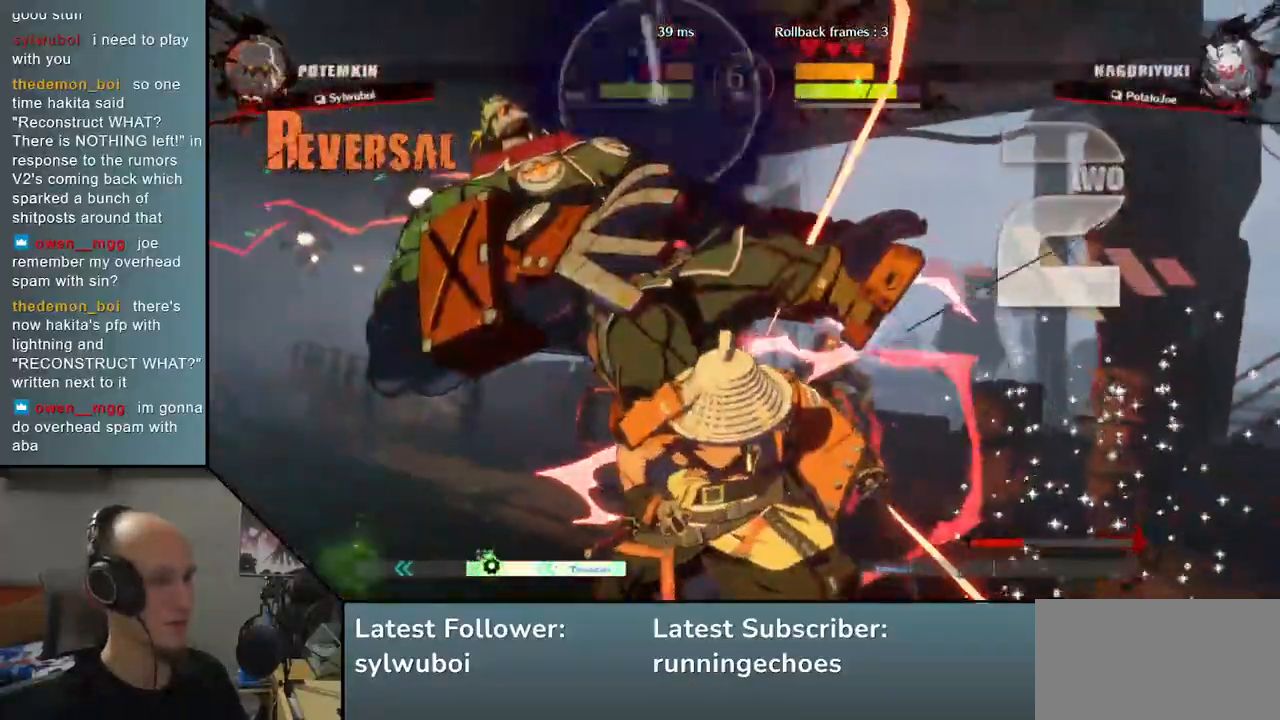
{"buttons": [], "left_stick": "center", "events": [[400, "TRIANGLE", "down"], [483, "TRIANGLE", "up"], [500, "left_stick", "center"]]}
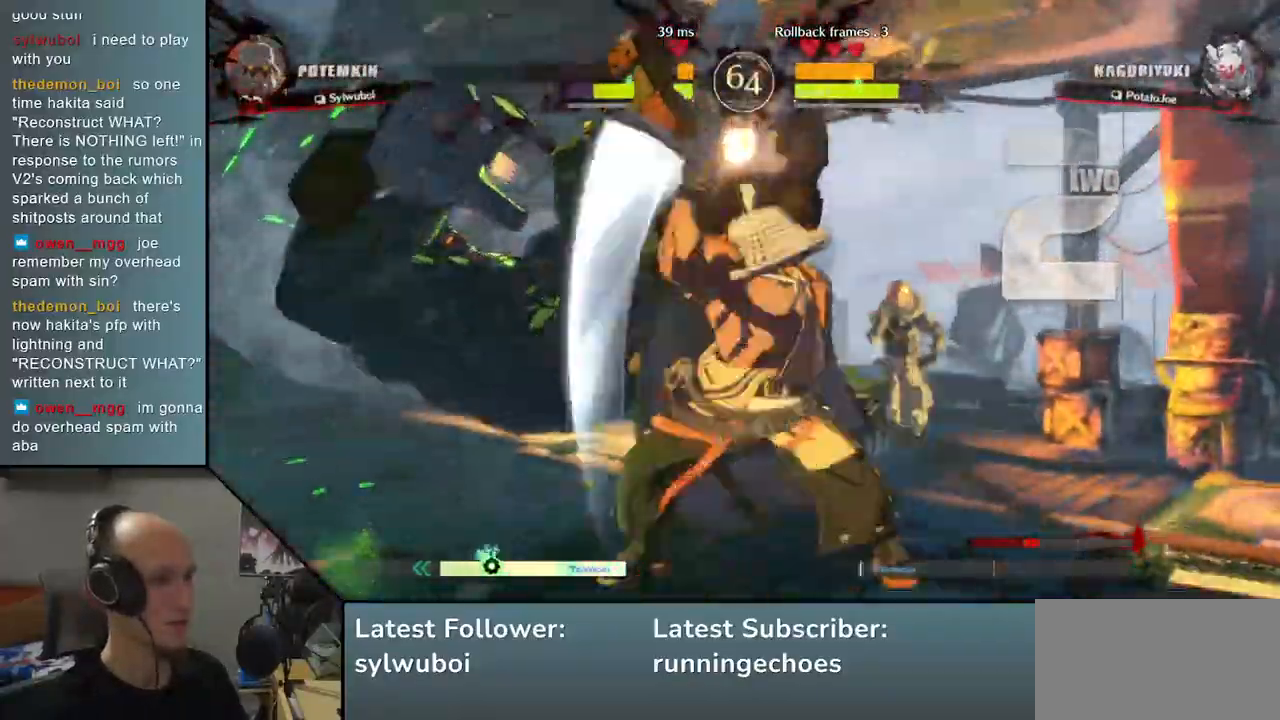
{"buttons": [], "left_stick": "center", "events": [[317, "TRIANGLE", "down"], [383, "TRIANGLE", "up"]]}
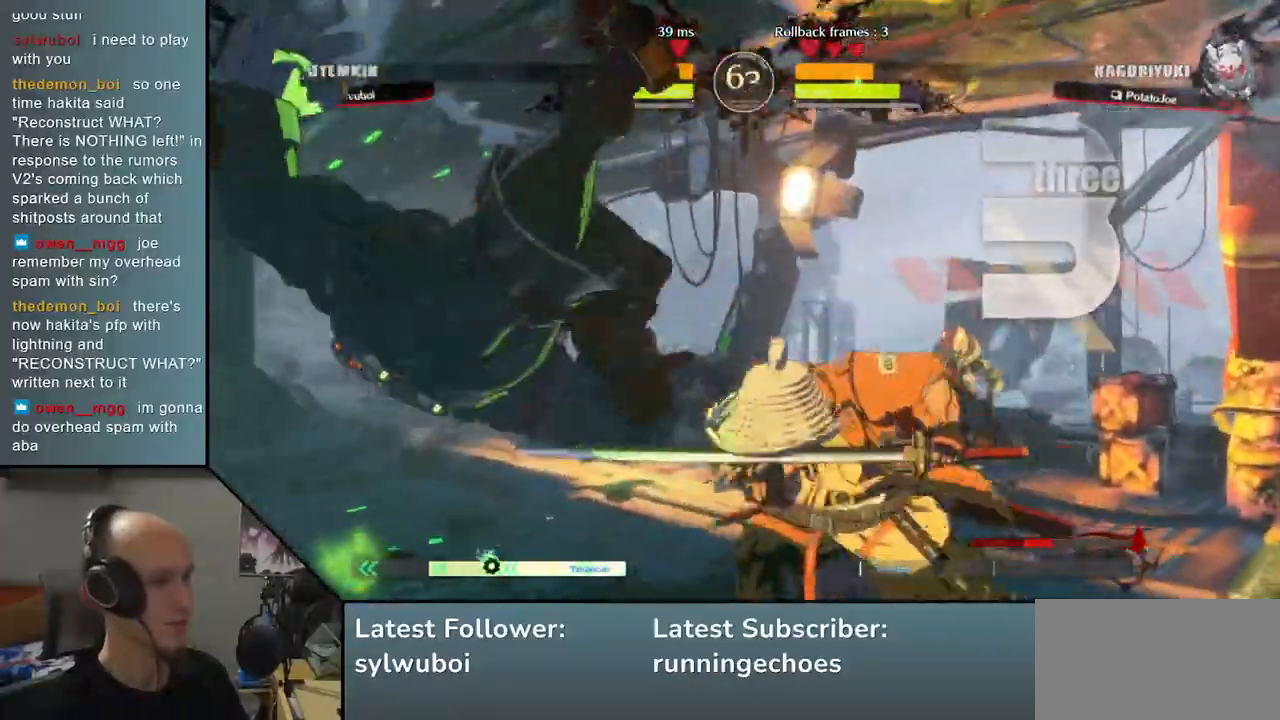
{"buttons": [], "left_stick": "center", "events": [[17, "TRIANGLE", "down"], [83, "TRIANGLE", "up"], [217, "TRIANGLE", "down"], [300, "TRIANGLE", "up"], [400, "TRIANGLE", "down"], [500, "TRIANGLE", "up"]]}
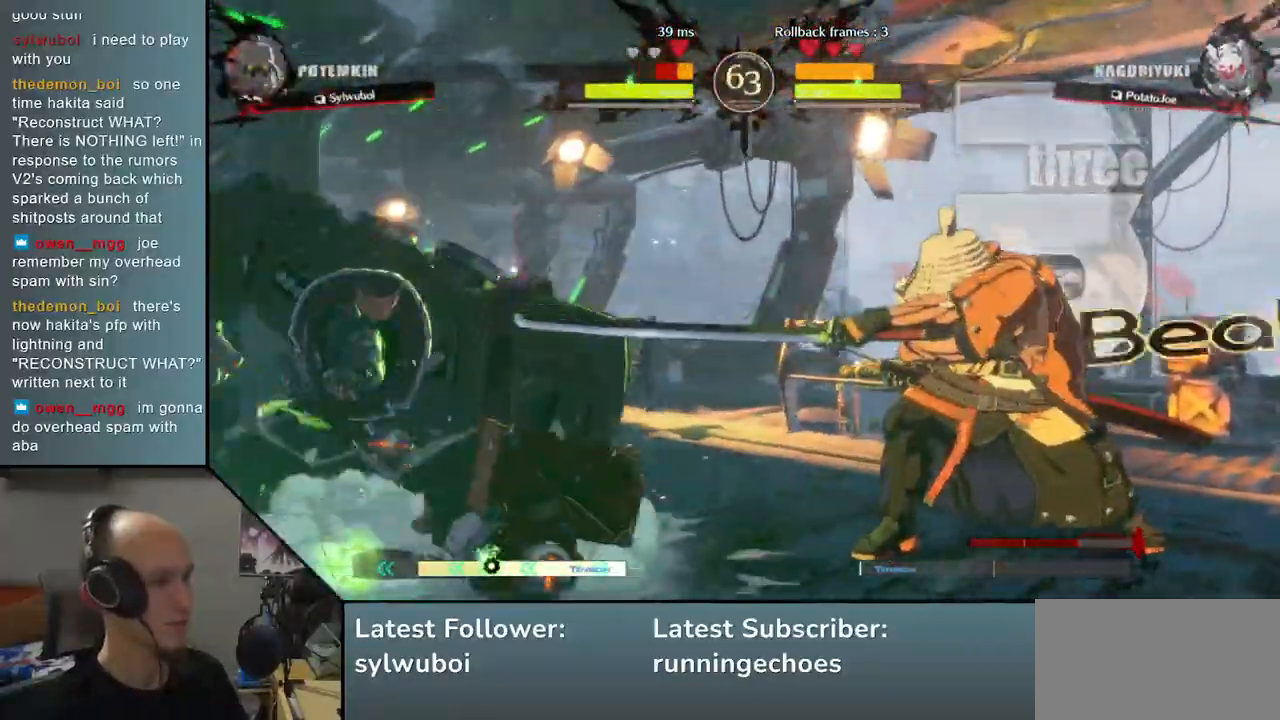
{"buttons": [], "left_stick": "center", "events": [[233, "left_stick", "down"], [283, "left_stick", "right"], [350, "SQUARE", "down"], [417, "left_stick", "center"], [450, "SQUARE", "up"]]}
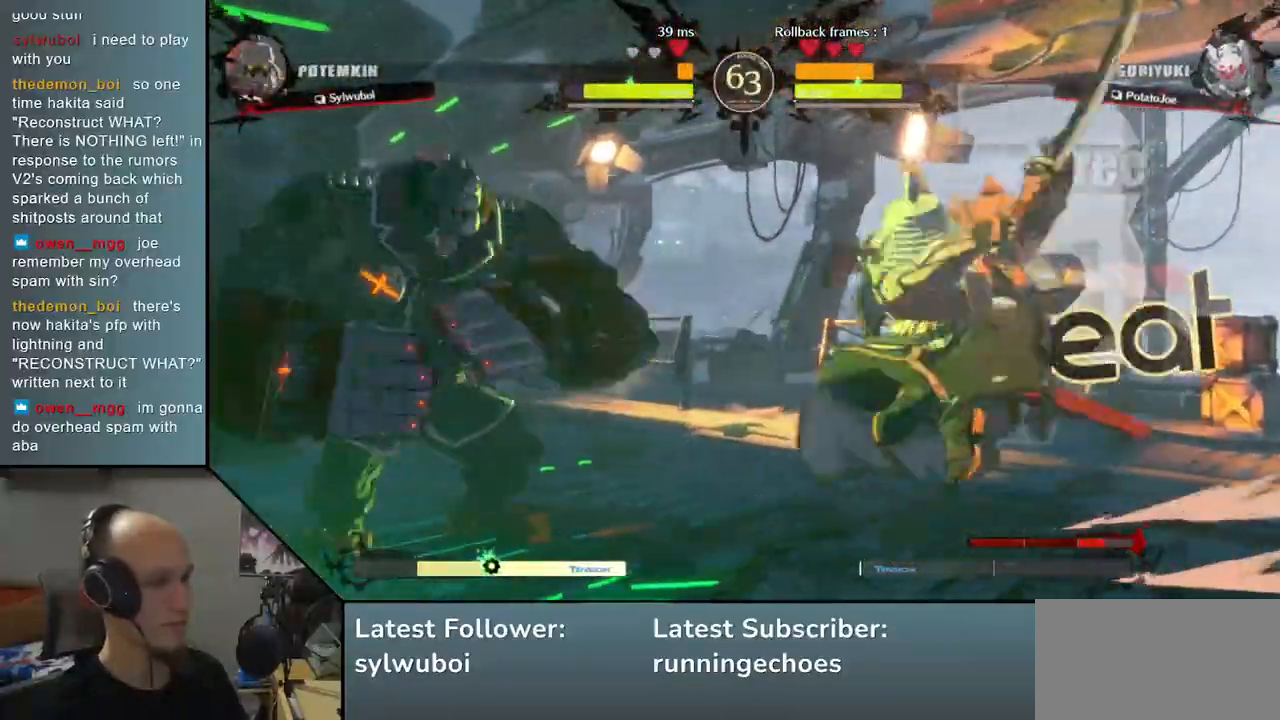
{"buttons": [], "left_stick": "left", "events": [[233, "left_stick", "left"], [267, "R2", "down"], [267, "SQUARE", "down"], [267, "TRIANGLE", "down"], [283, "R1", "down"], [450, "TRIANGLE", "up"], [467, "R2", "up"], [467, "SQUARE", "up"], [483, "R1", "up"]]}
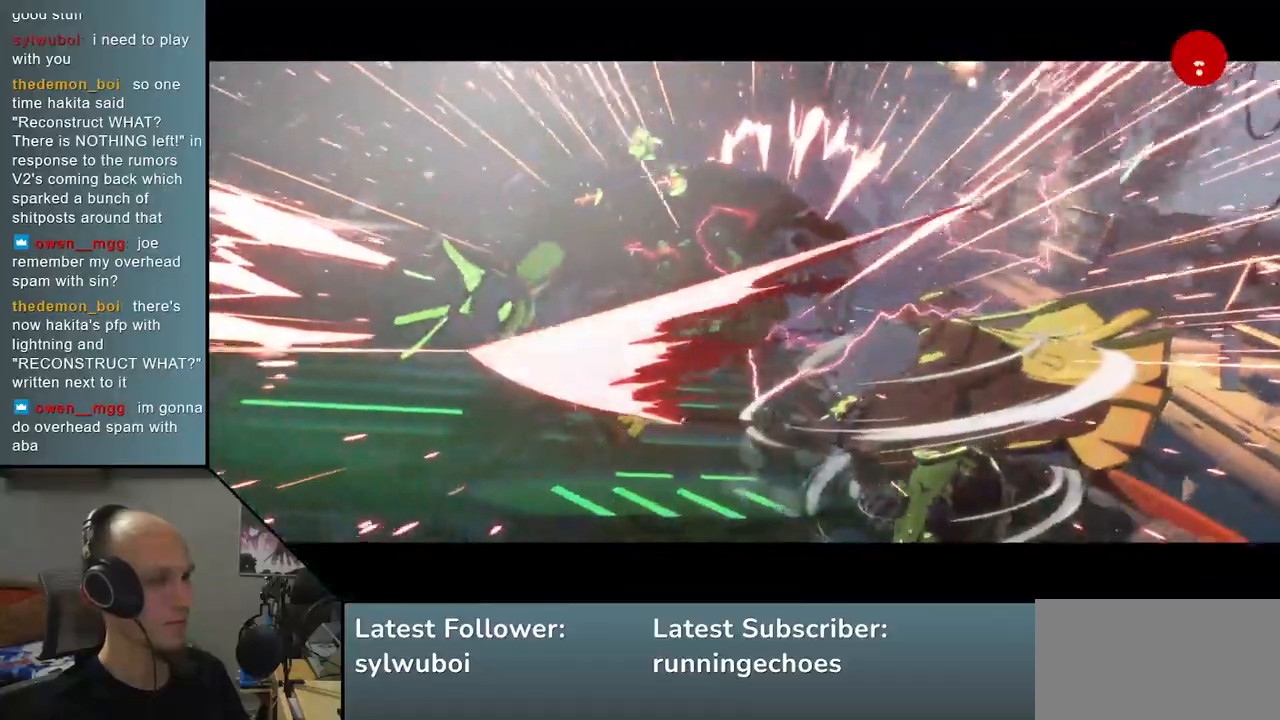
{"buttons": [], "left_stick": "center", "events": [[100, "left_stick", "center"]]}